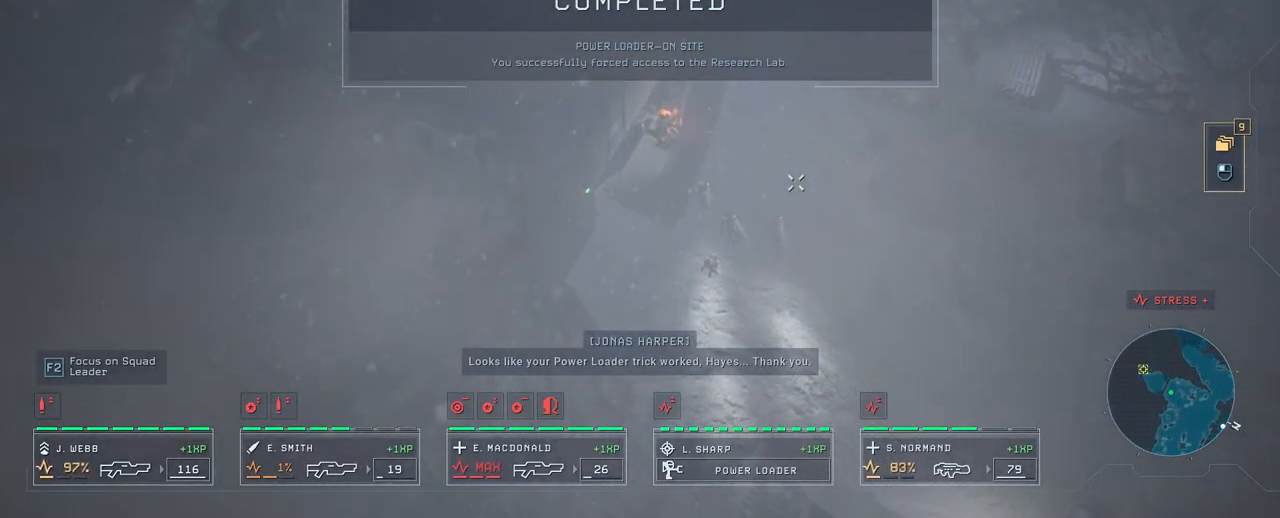
Gameplay with keyboard and mouse; each line is a JSON object with the keys and mouse buttons held at the frame after it. "events" lists presses ("down") and releases ("up") of "1", "2", "3", "4", "5", "a", "alt", "c", "caps_lock", "ctrl", "d", "e", "f", "g", "q", "r", "s", "shift", "space", "t", "tab", "v", "w", "x", "z", "mouse_left", "mouse_wheel" and "mouse_right" between this image and that frame as [ms after this image, input, new state], when the widget could be followed in between. "mouse_left", "mouse_wheel", "mouse_right" = the "left", "wheel", "right" buttons of the "mouse" list. No other keys are recorded. "wheel" means that the mouse wheel is clicked or scrolled. "mouse_move" is the direction in which the mouse moves at that frame (one of eight, or "still"), when it could be read.
{"keys": [], "mouse": [], "events": [[50, "mouse_wheel", "up"], [133, "q", "down"], [317, "q", "up"]]}
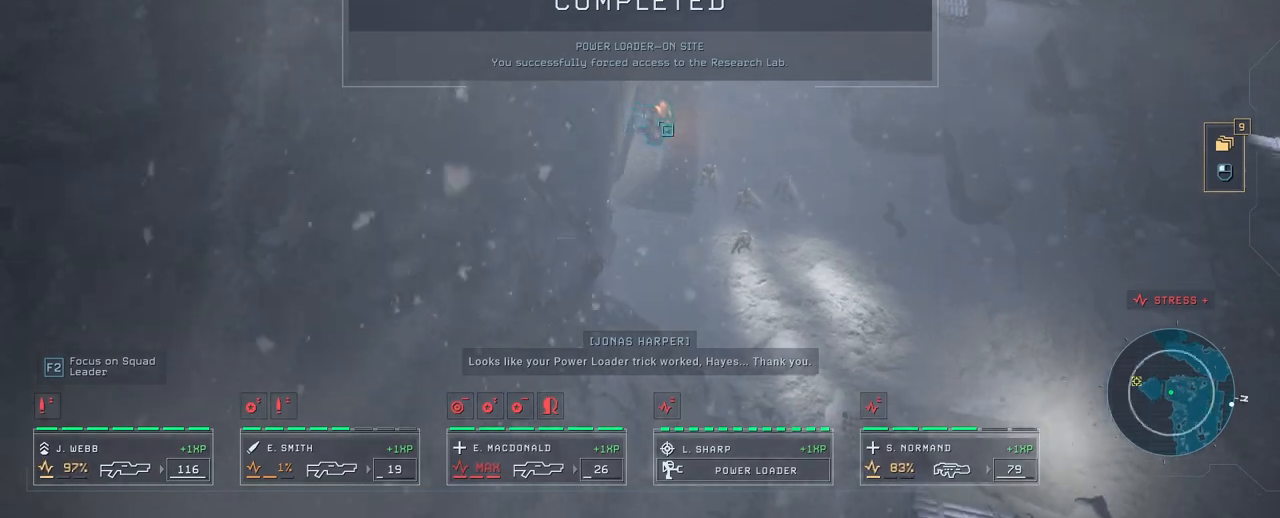
{"keys": ["a"], "mouse": [], "mouse_move": "still", "events": [[67, "mouse_right", "down"], [167, "mouse_right", "up"], [267, "mouse_right", "down"], [333, "a", "down"], [333, "mouse_right", "up"], [383, "mouse_right", "down"], [483, "mouse_right", "up"]]}
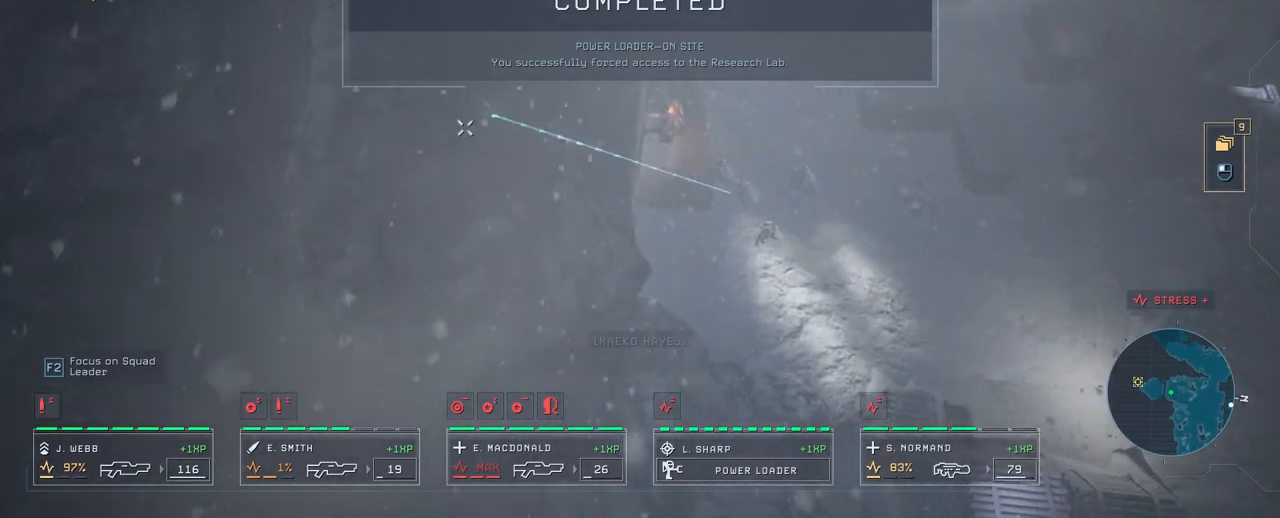
{"keys": [], "mouse": [], "mouse_move": "still", "events": [[67, "a", "up"], [67, "mouse_right", "down"], [150, "mouse_right", "up"], [250, "mouse_right", "down"], [333, "mouse_right", "up"]]}
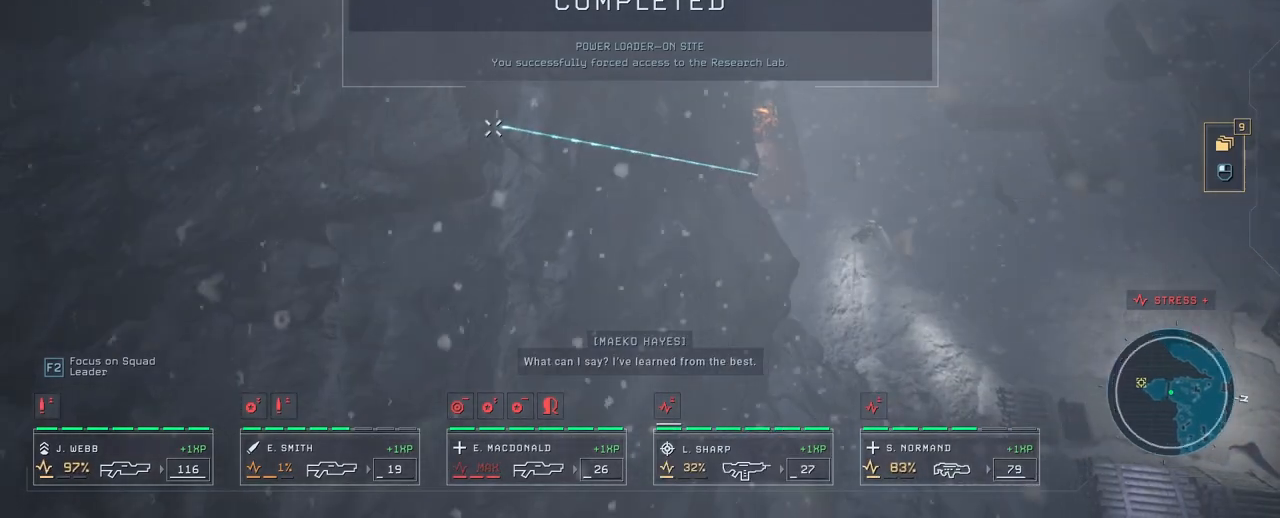
{"keys": [], "mouse": [], "mouse_move": "down-right", "events": [[150, "w", "down"], [233, "w", "up"]]}
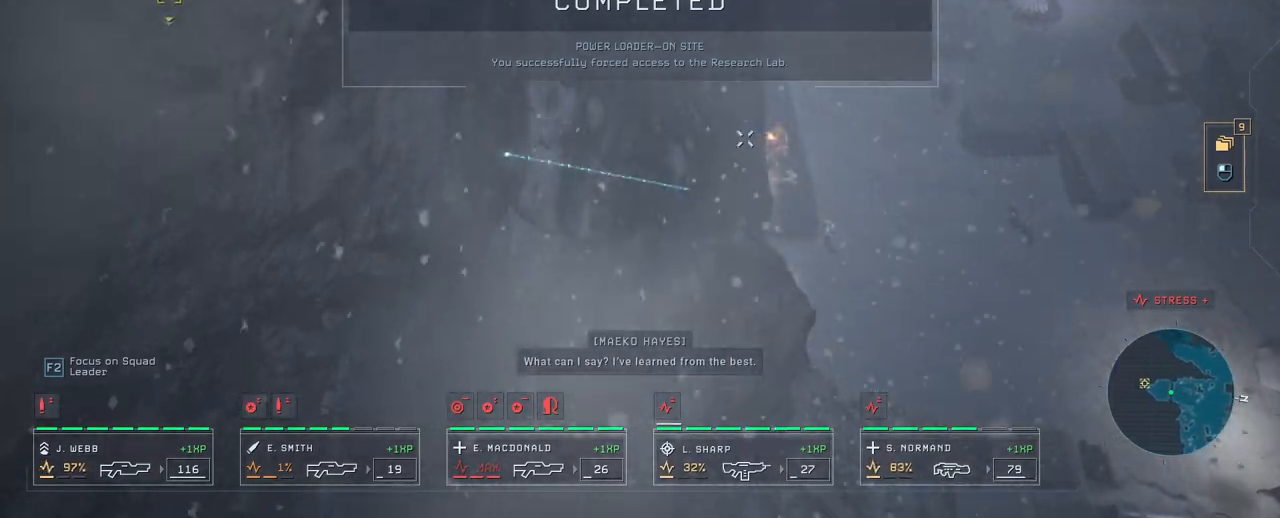
{"keys": [], "mouse": [], "mouse_move": "still", "events": [[267, "a", "down"], [417, "a", "up"]]}
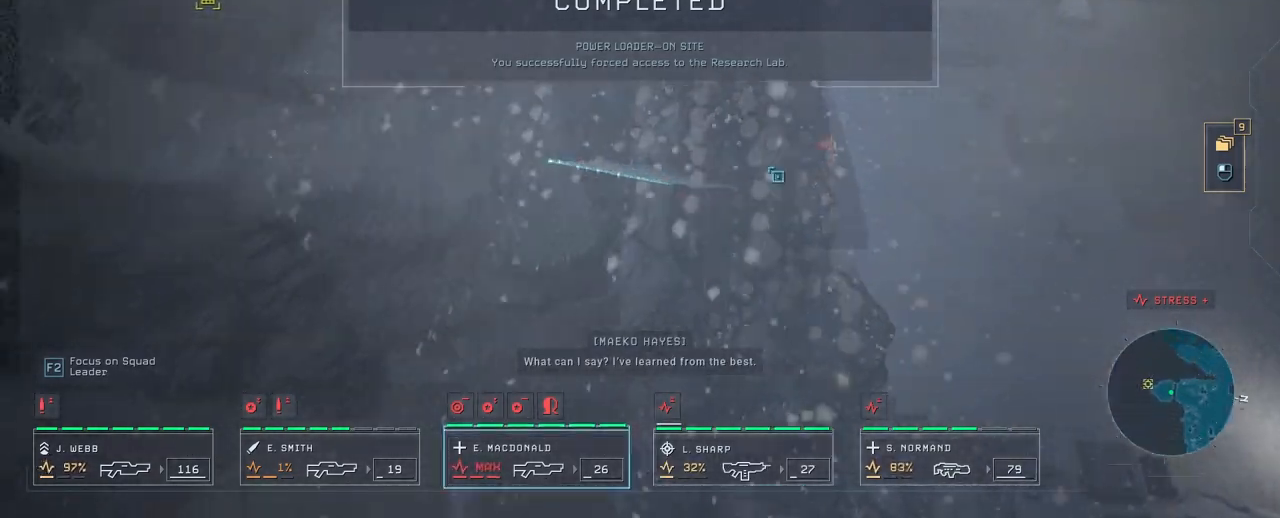
{"keys": [], "mouse": [], "mouse_move": "up-left", "events": [[233, "a", "down"], [483, "a", "up"]]}
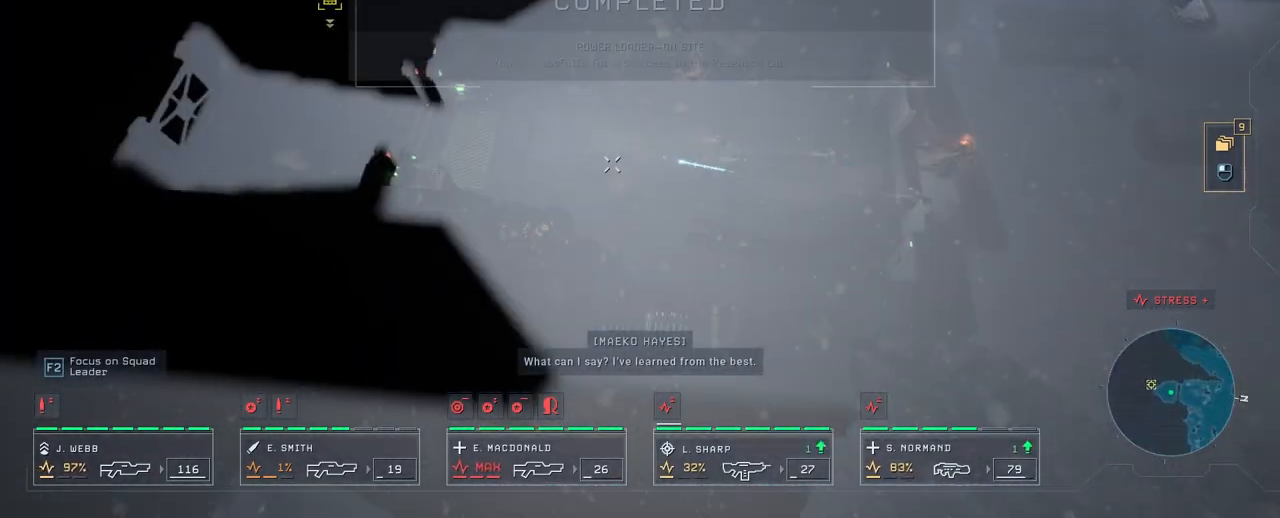
{"keys": [], "mouse": [], "mouse_move": "still", "events": [[150, "mouse_right", "down"], [250, "mouse_right", "up"], [350, "mouse_right", "down"], [433, "mouse_right", "up"]]}
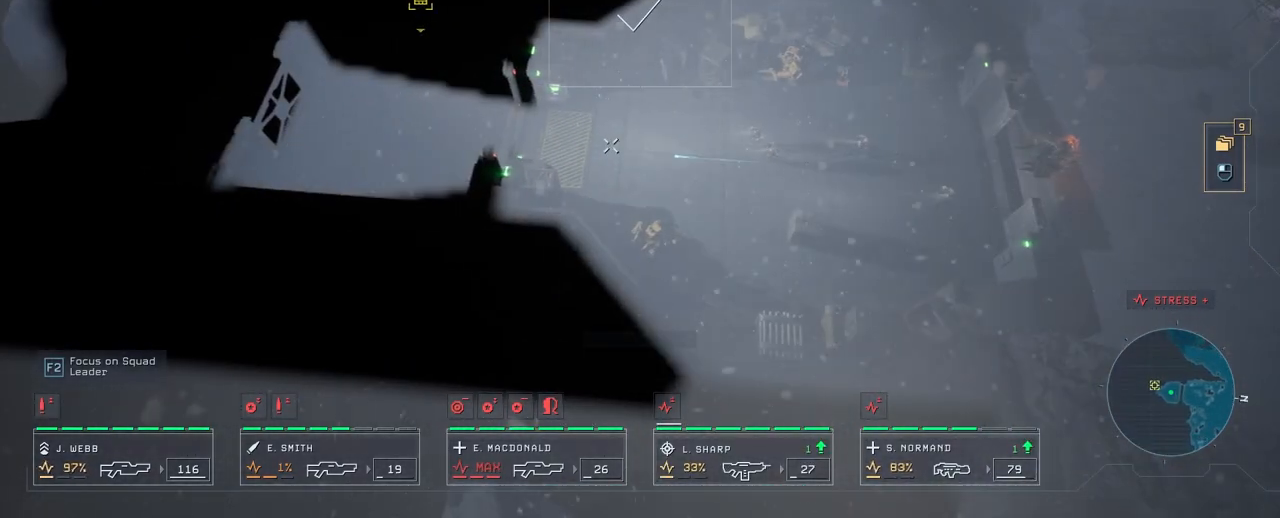
{"keys": [], "mouse": [], "mouse_move": "right", "events": [[17, "mouse_right", "down"], [117, "mouse_right", "up"]]}
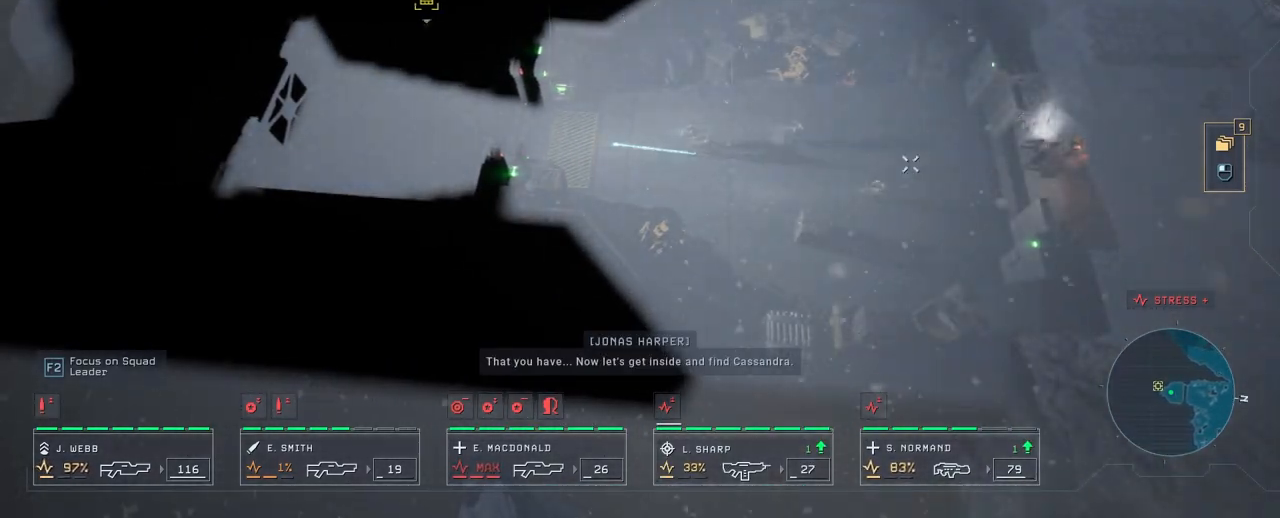
{"keys": [], "mouse": [], "mouse_move": "left", "events": []}
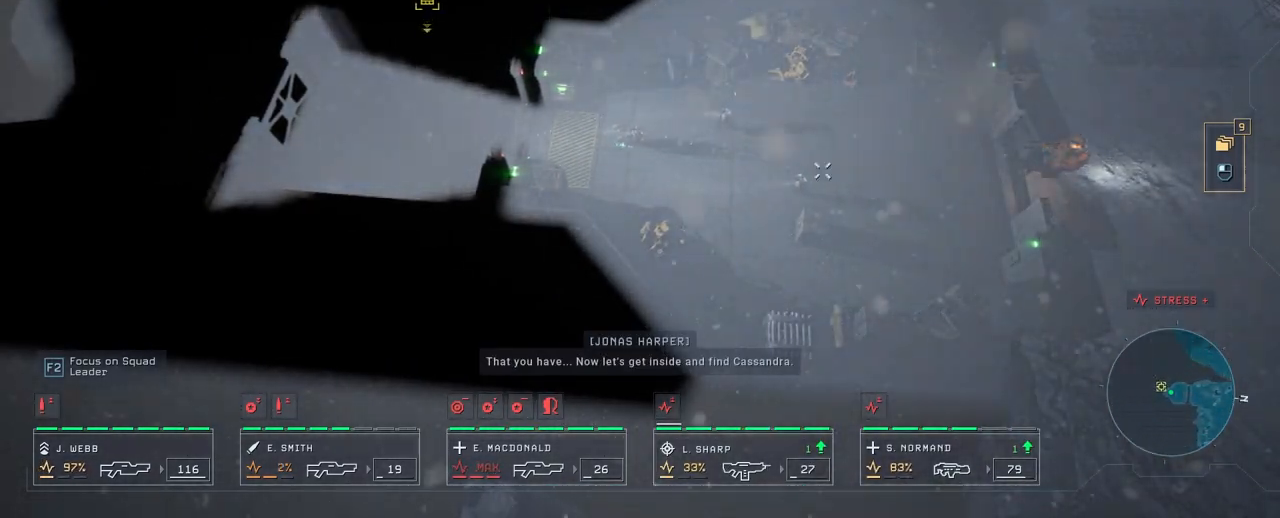
{"keys": [], "mouse": ["right"], "mouse_move": "left", "events": [[283, "mouse_right", "down"]]}
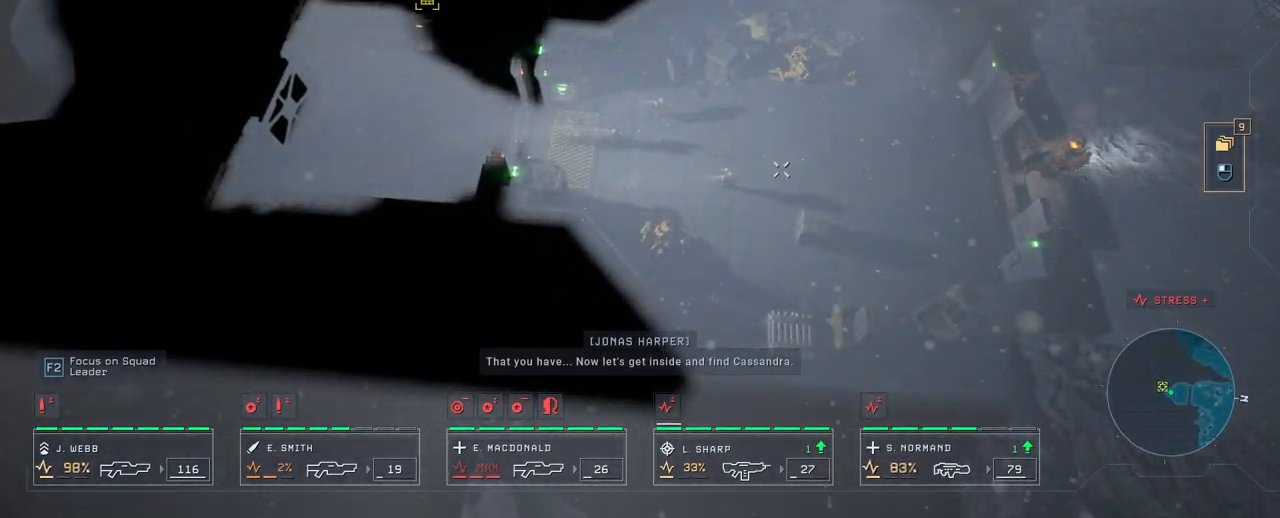
{"keys": [], "mouse": [], "mouse_move": "down-left", "events": [[50, "mouse_right", "up"], [133, "mouse_right", "down"], [217, "mouse_right", "up"]]}
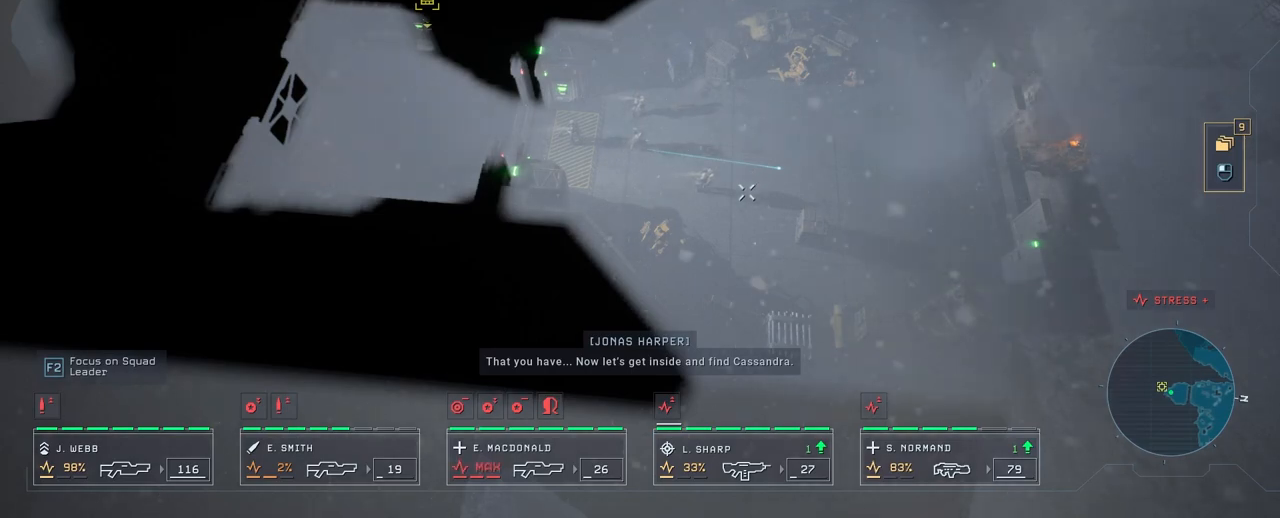
{"keys": [], "mouse": [], "mouse_move": "still", "events": [[167, "s", "down"], [383, "s", "up"]]}
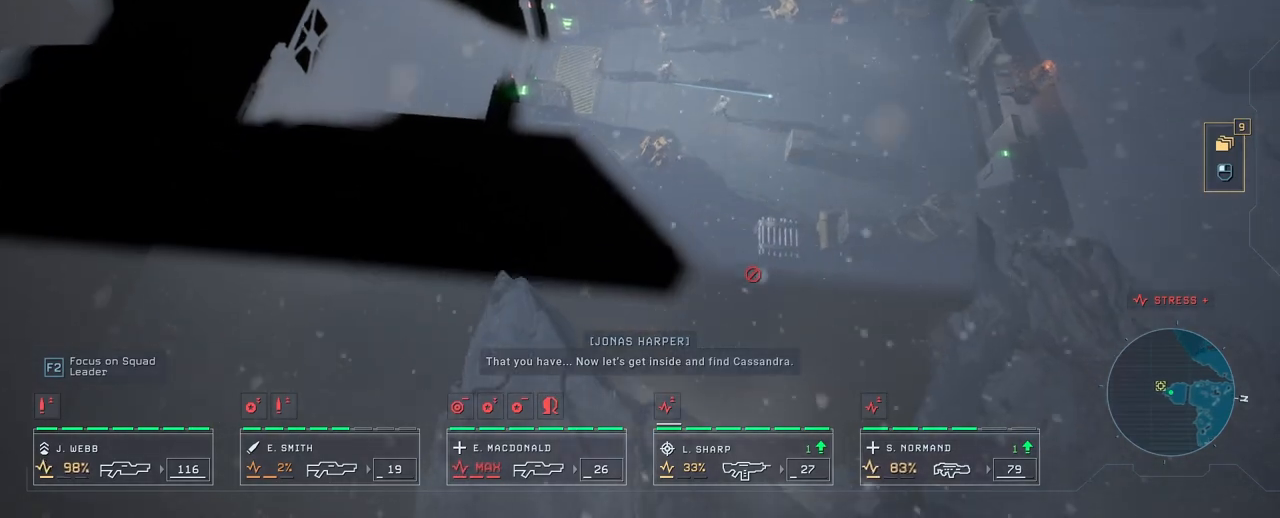
{"keys": ["e"], "mouse": [], "mouse_move": "down-left", "events": [[250, "e", "down"]]}
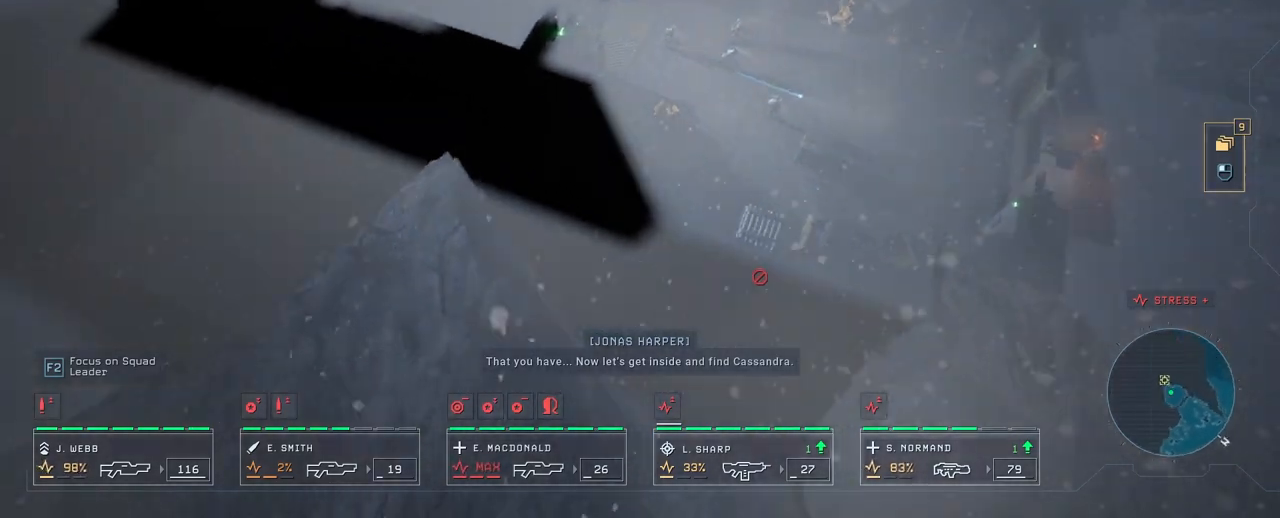
{"keys": [], "mouse": [], "mouse_move": "up", "events": [[317, "e", "up"]]}
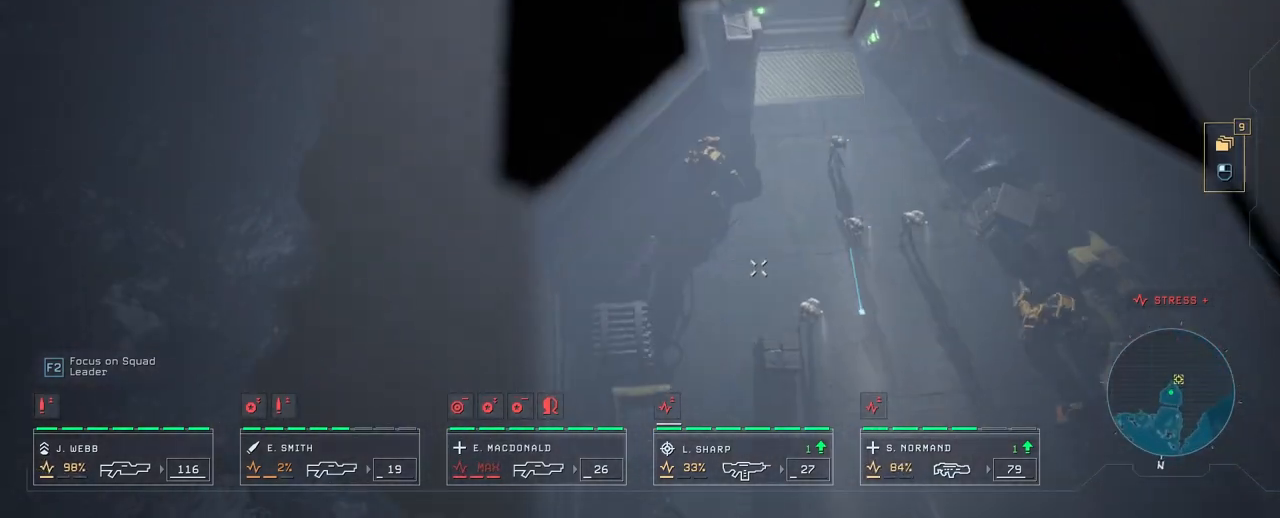
{"keys": [], "mouse": ["right"], "mouse_move": "up-right", "events": [[450, "mouse_right", "down"]]}
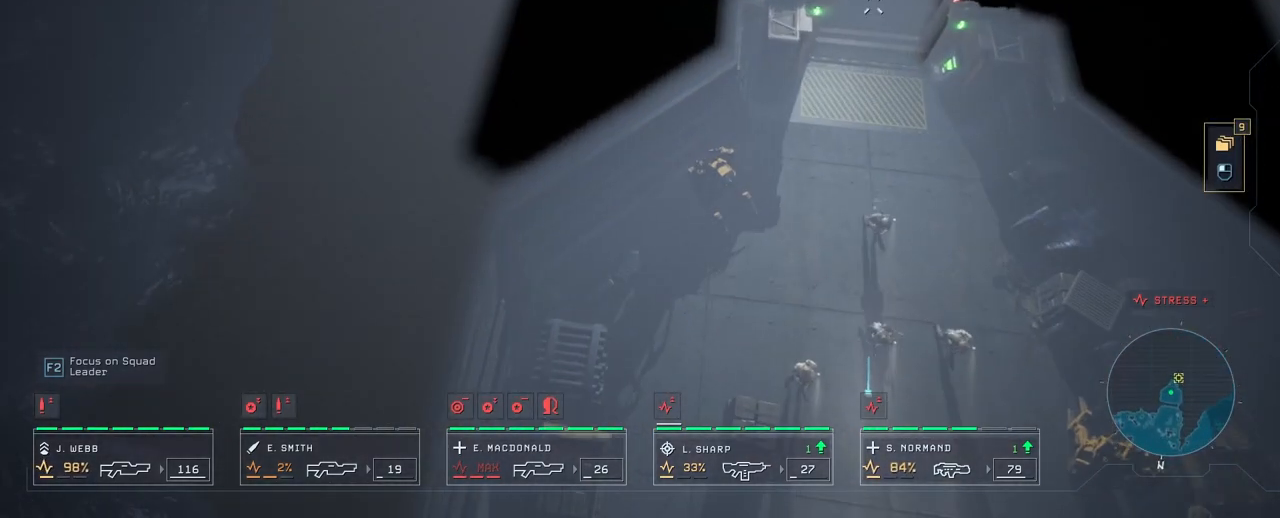
{"keys": [], "mouse": ["right"], "mouse_move": "still", "events": [[33, "mouse_right", "up"], [167, "mouse_right", "down"], [217, "mouse_right", "up"], [317, "mouse_right", "down"], [400, "mouse_right", "up"], [433, "mouse_right", "down"]]}
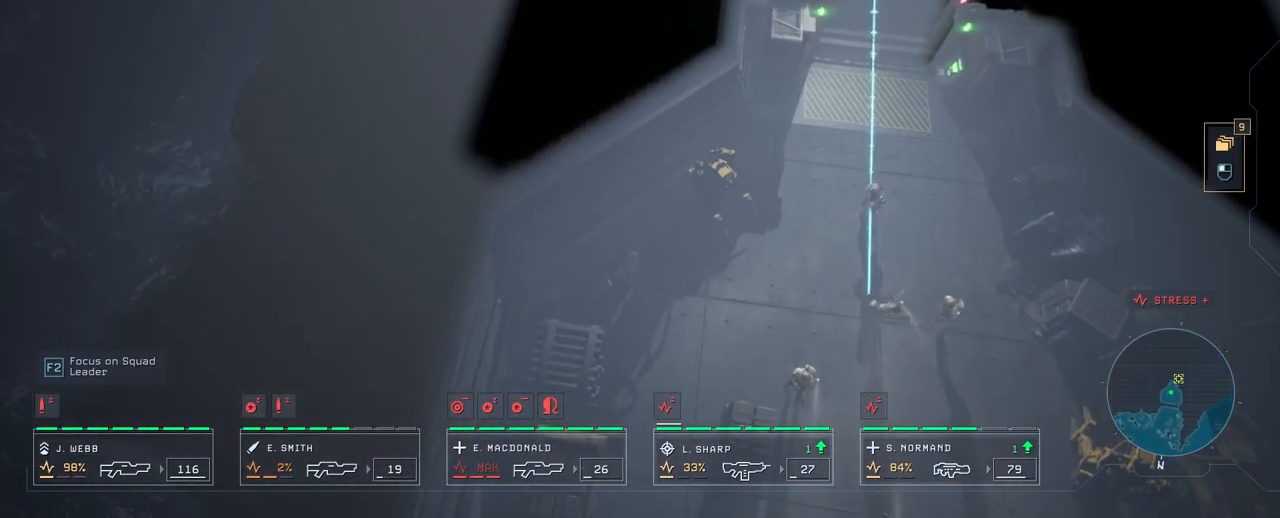
{"keys": [], "mouse": [], "mouse_move": "still", "events": [[33, "mouse_right", "up"], [133, "mouse_right", "down"], [200, "mouse_right", "up"], [300, "mouse_right", "down"], [350, "mouse_right", "up"], [433, "mouse_right", "down"], [483, "mouse_right", "up"]]}
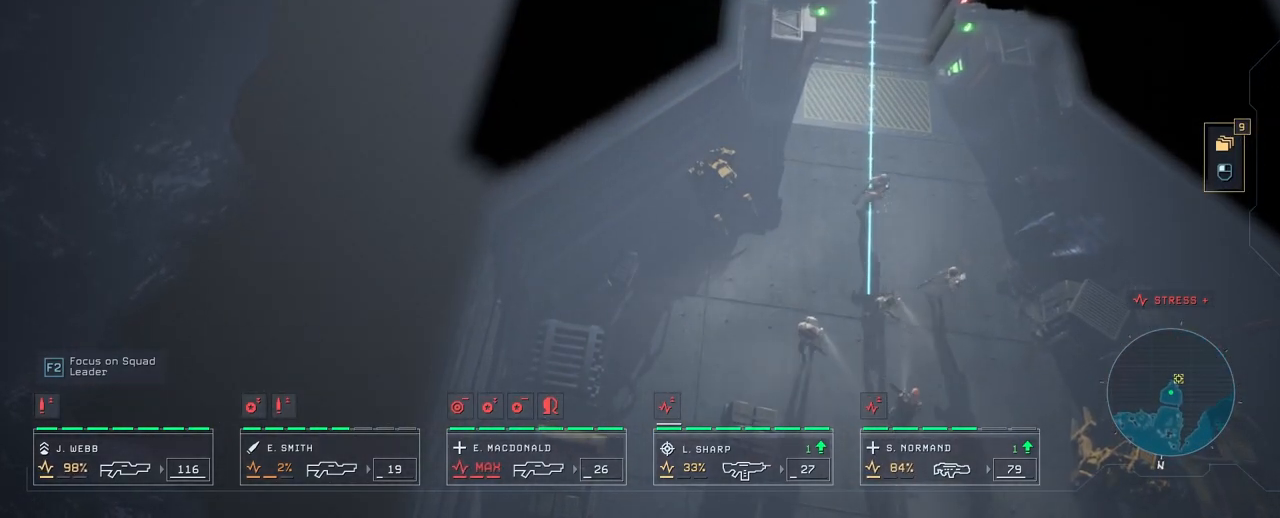
{"keys": [], "mouse": [], "mouse_move": "still", "events": [[67, "mouse_right", "down"], [150, "mouse_right", "up"], [250, "mouse_right", "down"], [383, "mouse_right", "up"]]}
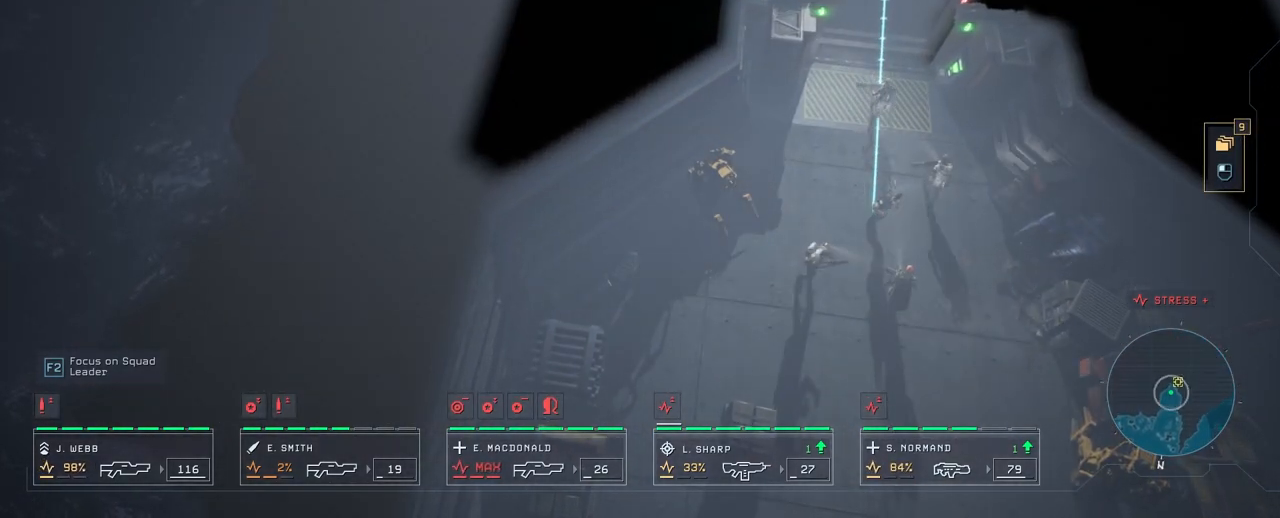
{"keys": [], "mouse": [], "mouse_move": "still", "events": []}
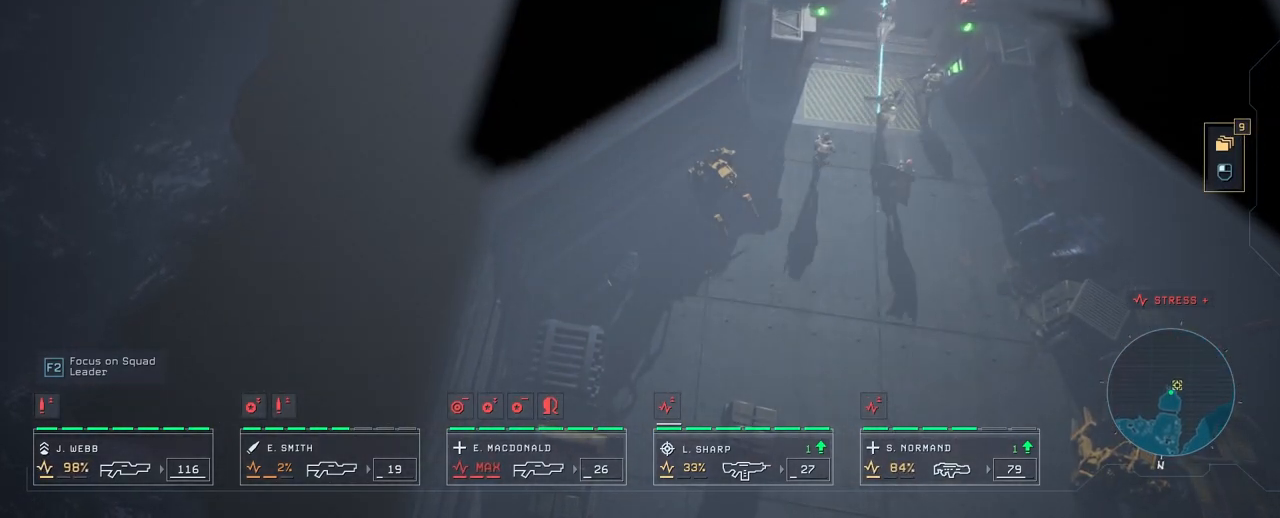
{"keys": [], "mouse": [], "mouse_move": "still", "events": []}
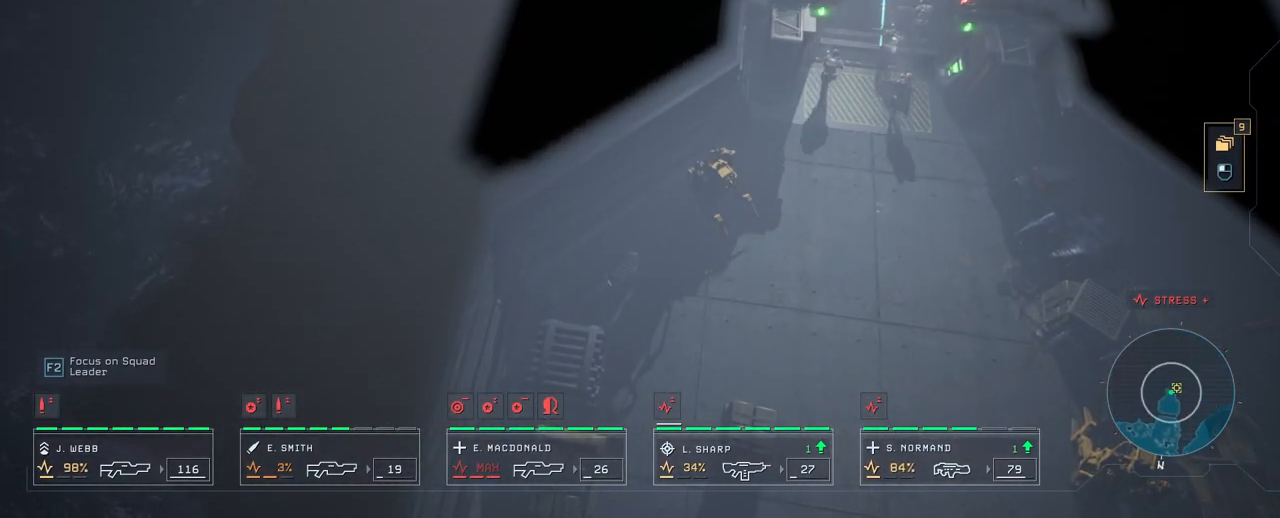
{"keys": [], "mouse": [], "mouse_move": "still", "events": []}
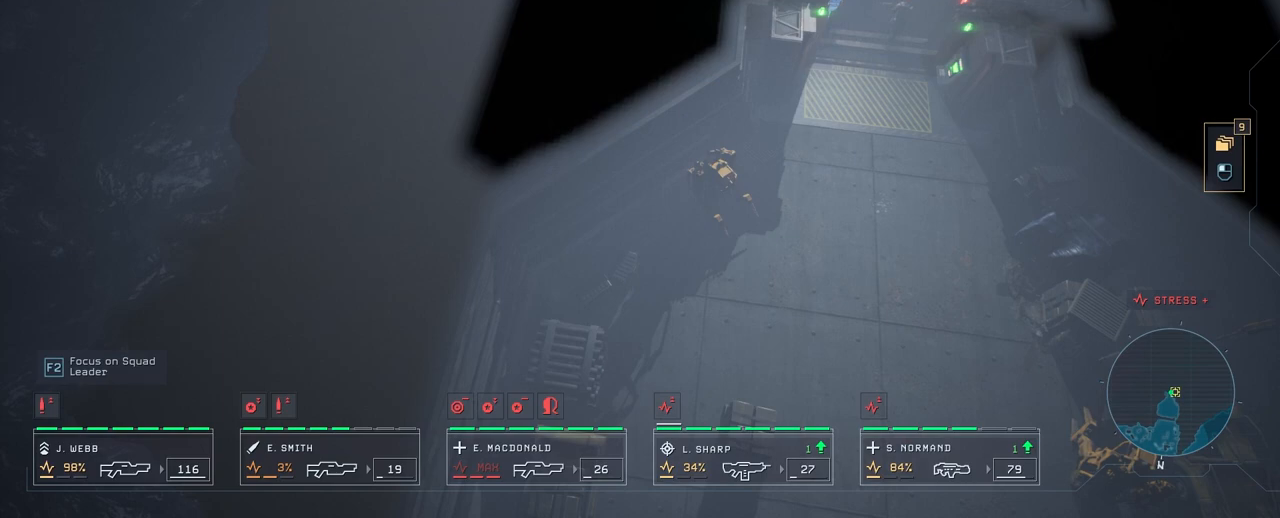
{"keys": [], "mouse": [], "mouse_move": "still", "events": []}
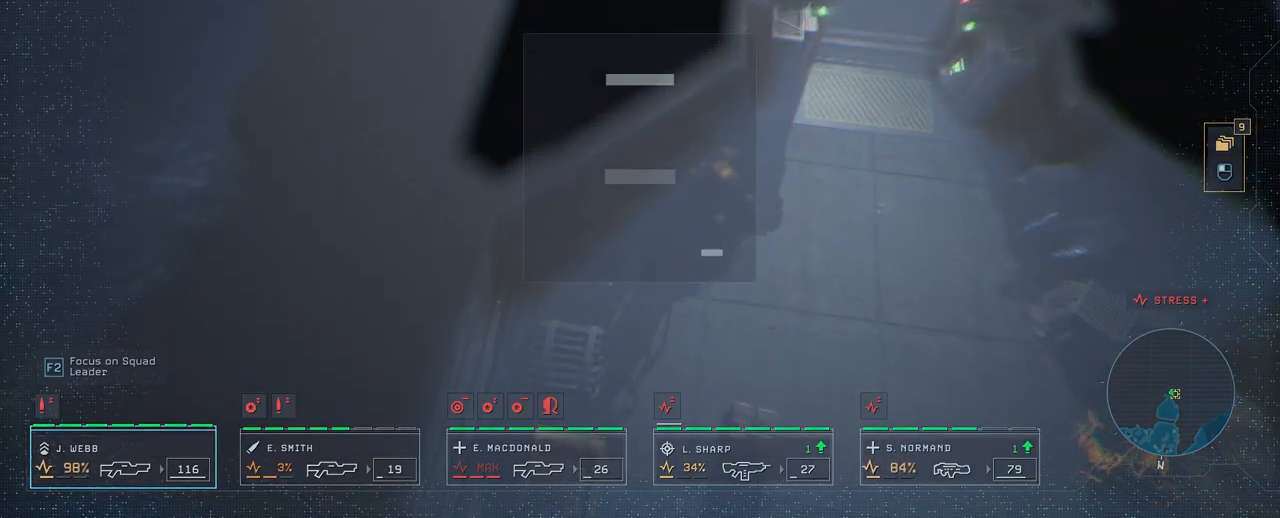
{"keys": [], "mouse": [], "mouse_move": "down-left", "events": []}
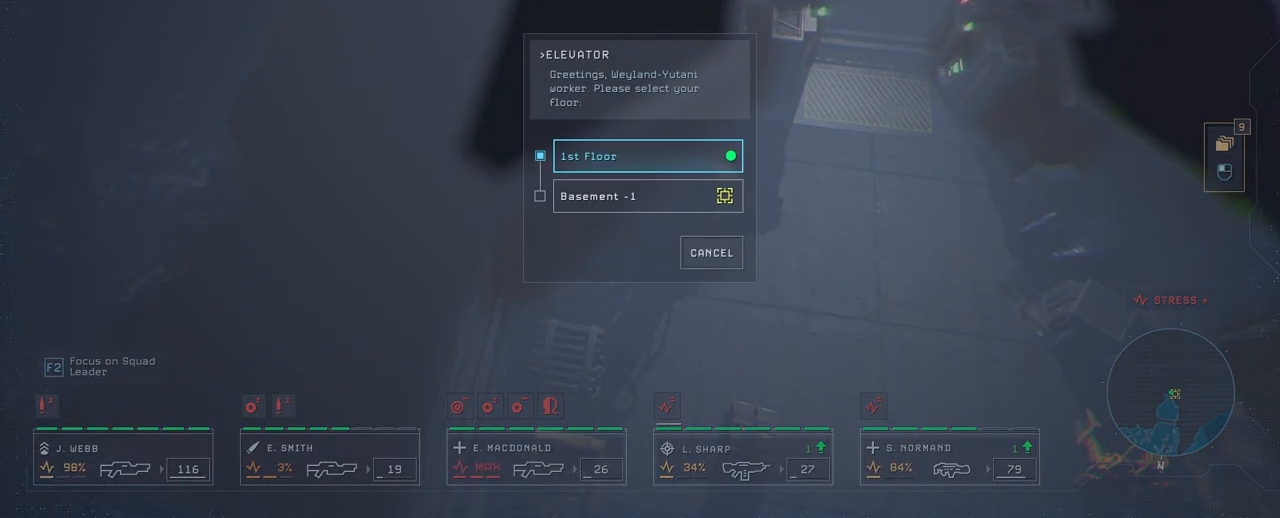
{"keys": [], "mouse": [], "mouse_move": "up-left", "events": []}
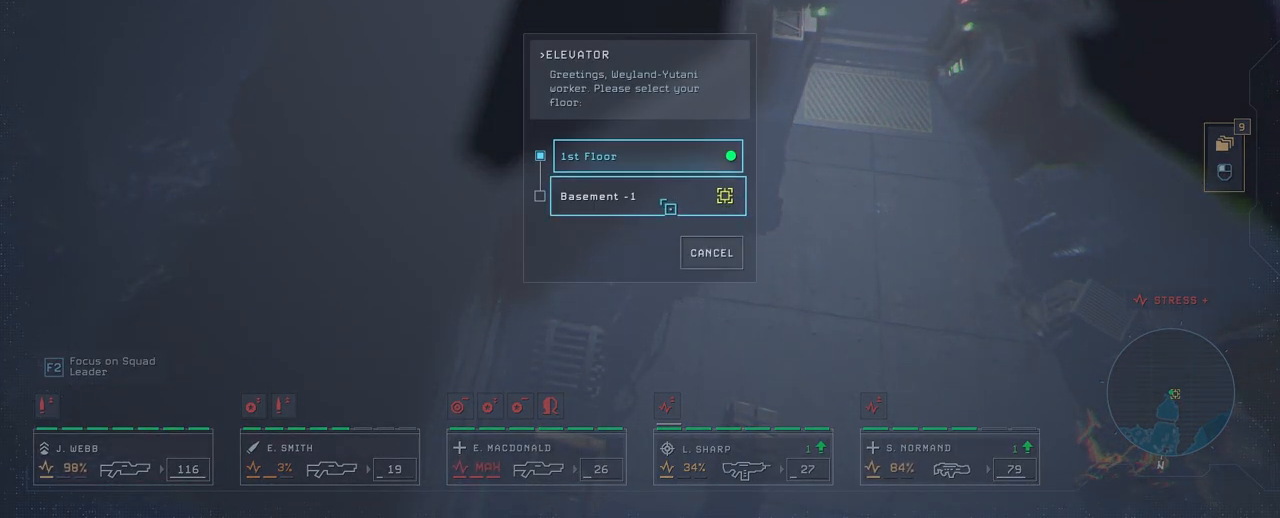
{"keys": [], "mouse": [], "mouse_move": "right", "events": [[100, "mouse_left", "down"], [217, "mouse_left", "up"]]}
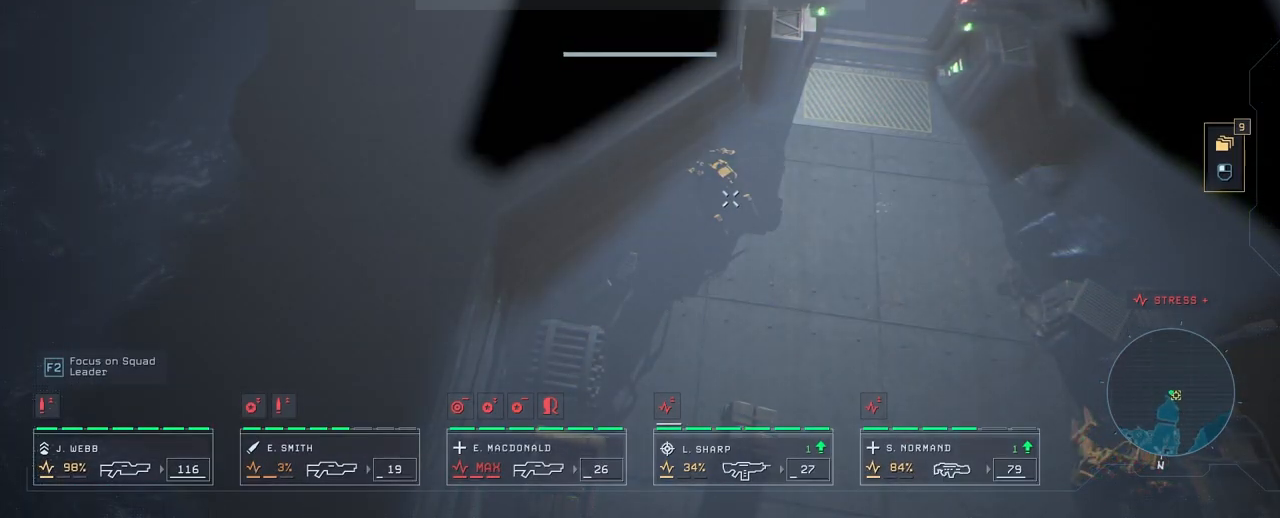
{"keys": [], "mouse": [], "mouse_move": "still", "events": []}